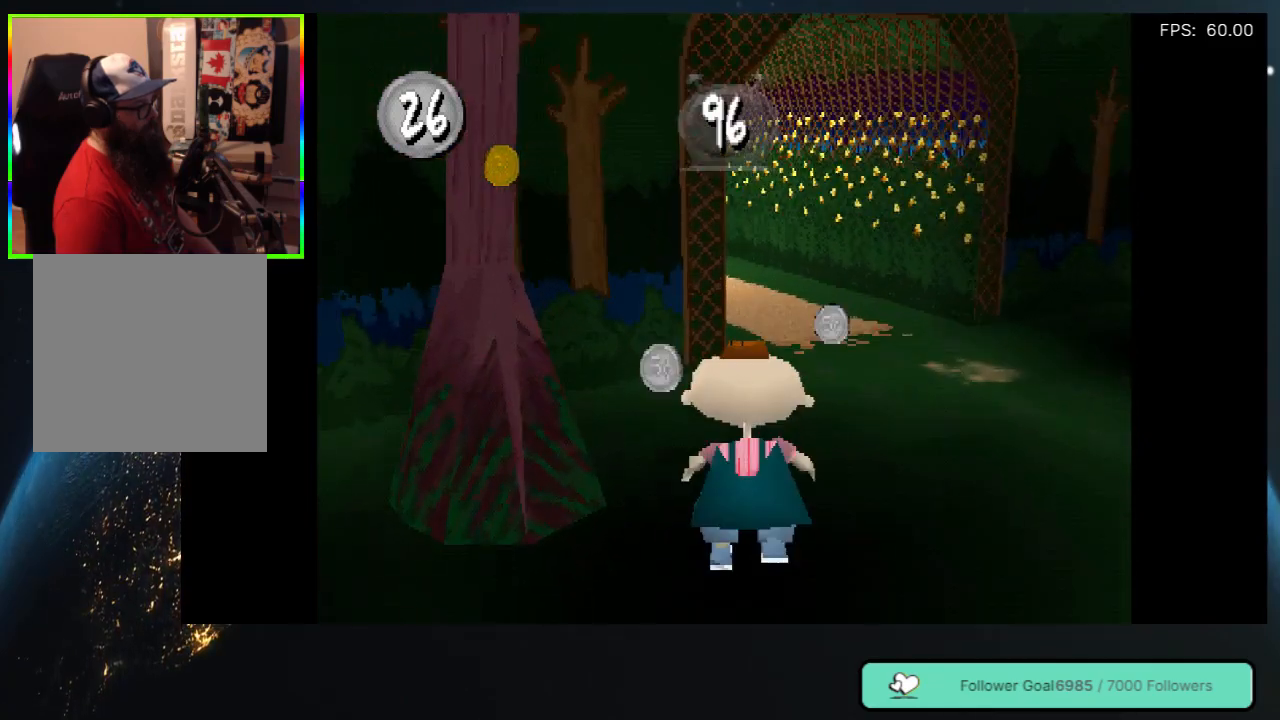
Gameplay with a controller (Xbox layout); each line is a JSON object with the inputs held at the frame after it. "events" lists button and stick changes between this image and that frame as [ms after this image, input, new state], when the widget could be followed in between. Not read: L3 R3.
{"buttons": ["DPAD_UP", "DPAD_RIGHT"], "left_stick": "center", "right_stick": "center", "events": [[50, "DPAD_LEFT", "down"], [183, "DPAD_LEFT", "up"], [467, "DPAD_RIGHT", "down"]]}
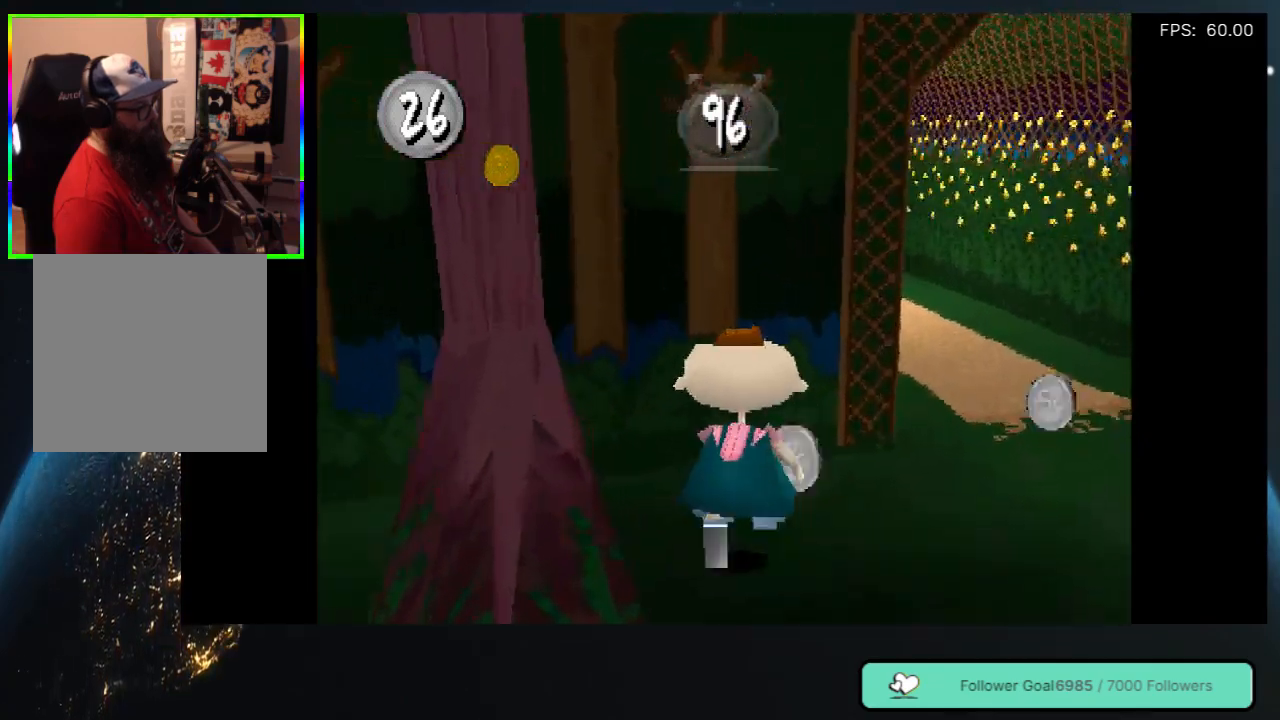
{"buttons": ["DPAD_UP"], "left_stick": "center", "right_stick": "center", "events": [[417, "DPAD_RIGHT", "up"]]}
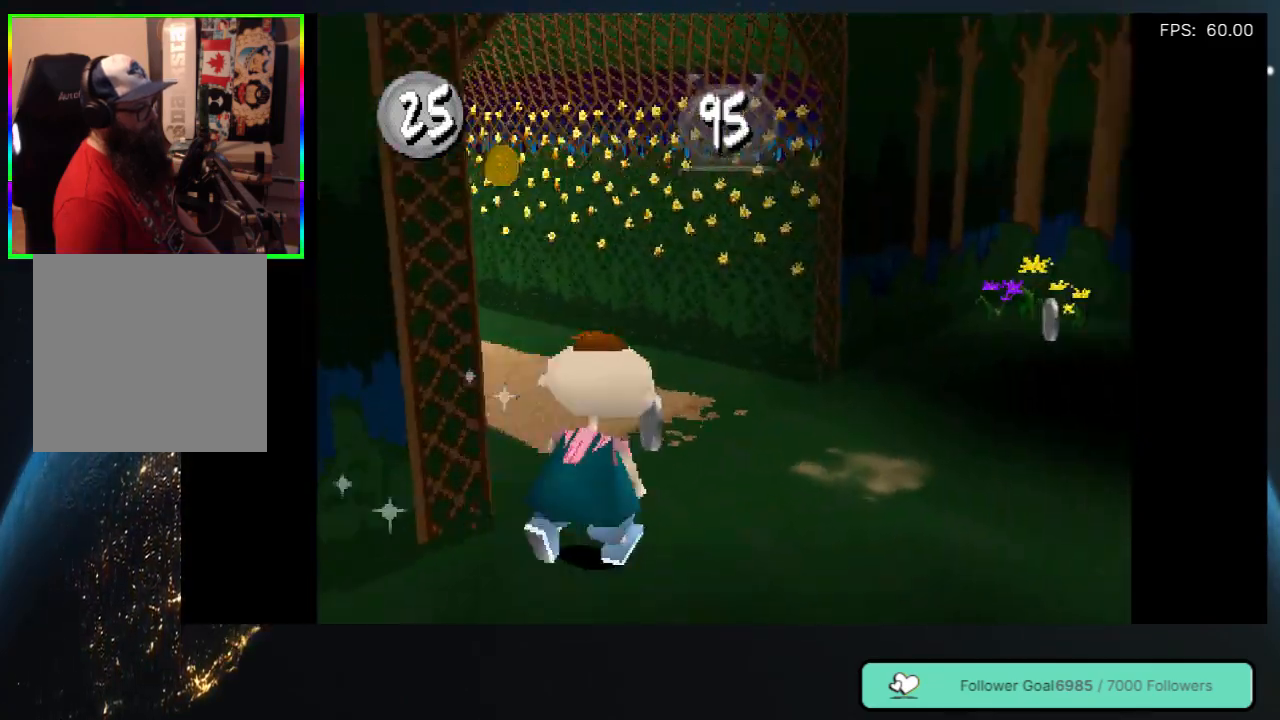
{"buttons": ["DPAD_RIGHT"], "left_stick": "center", "right_stick": "center", "events": [[217, "DPAD_RIGHT", "down"], [233, "DPAD_UP", "up"]]}
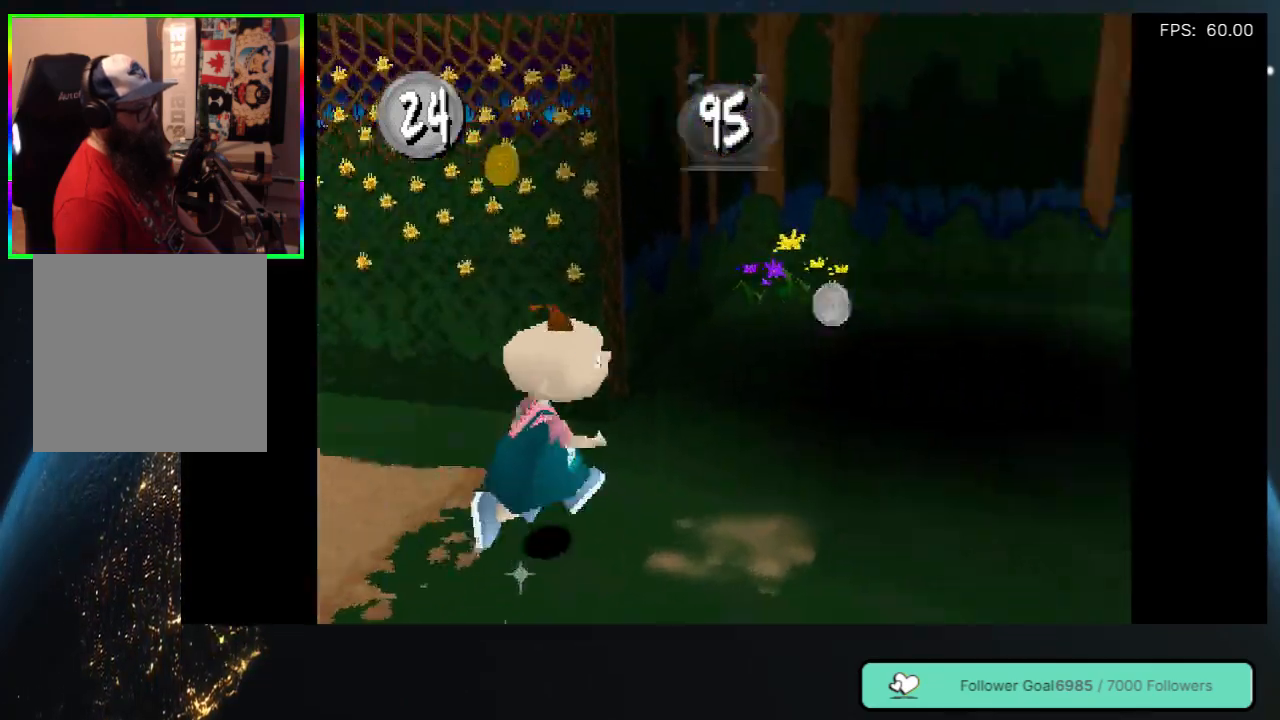
{"buttons": ["DPAD_UP"], "left_stick": "center", "right_stick": "center", "events": [[83, "DPAD_UP", "down"], [150, "DPAD_RIGHT", "up"]]}
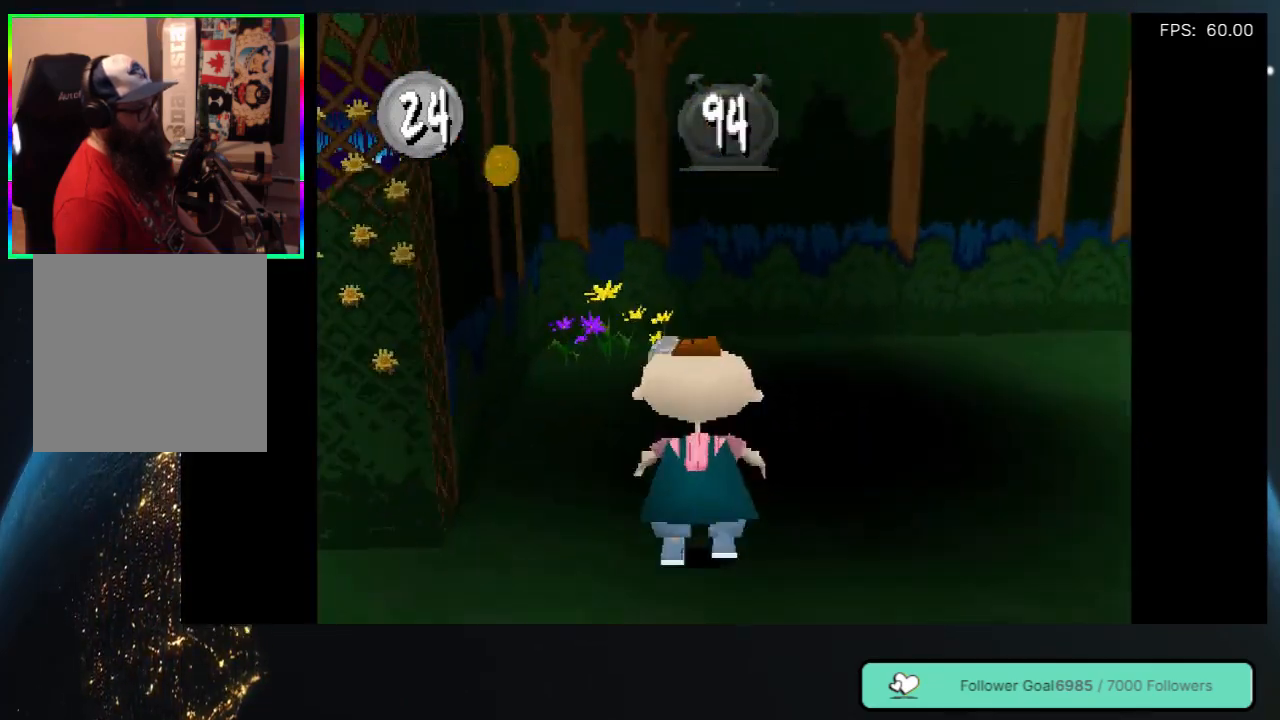
{"buttons": [], "left_stick": "center", "right_stick": "center", "events": [[500, "DPAD_UP", "up"]]}
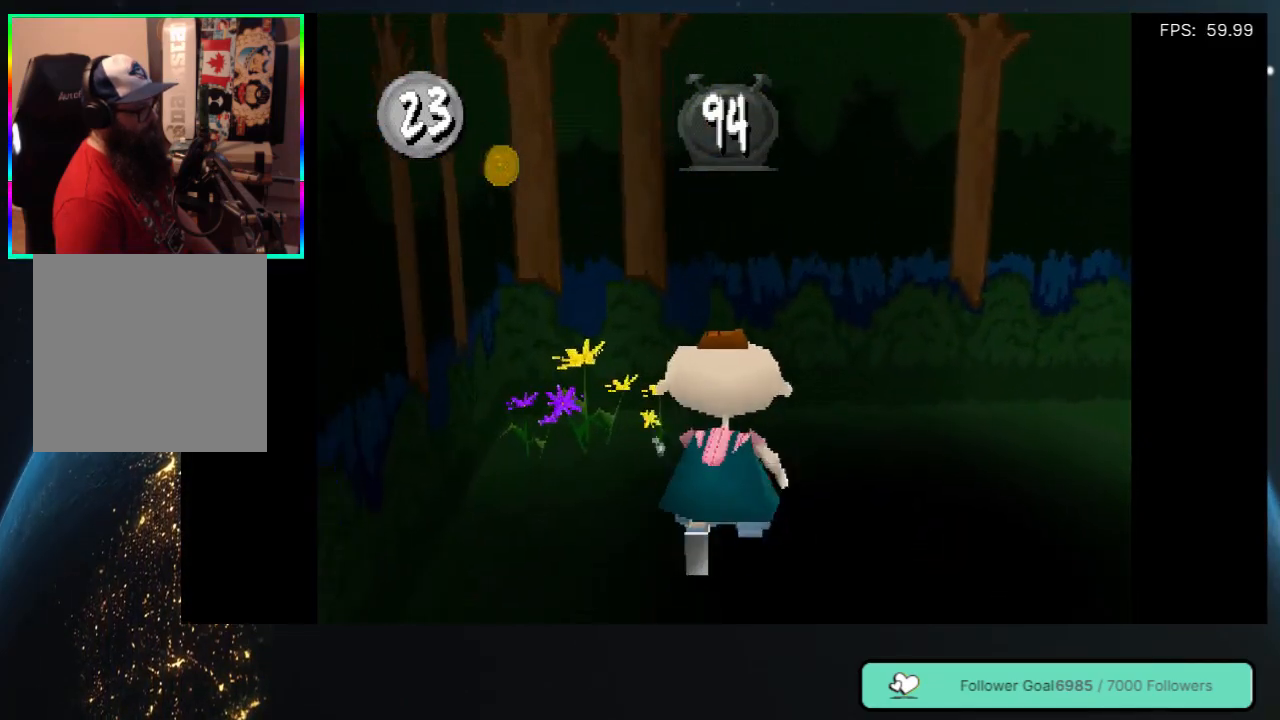
{"buttons": ["DPAD_DOWN", "DPAD_RIGHT"], "left_stick": "center", "right_stick": "center", "events": [[50, "DPAD_RIGHT", "down"], [100, "DPAD_DOWN", "down"]]}
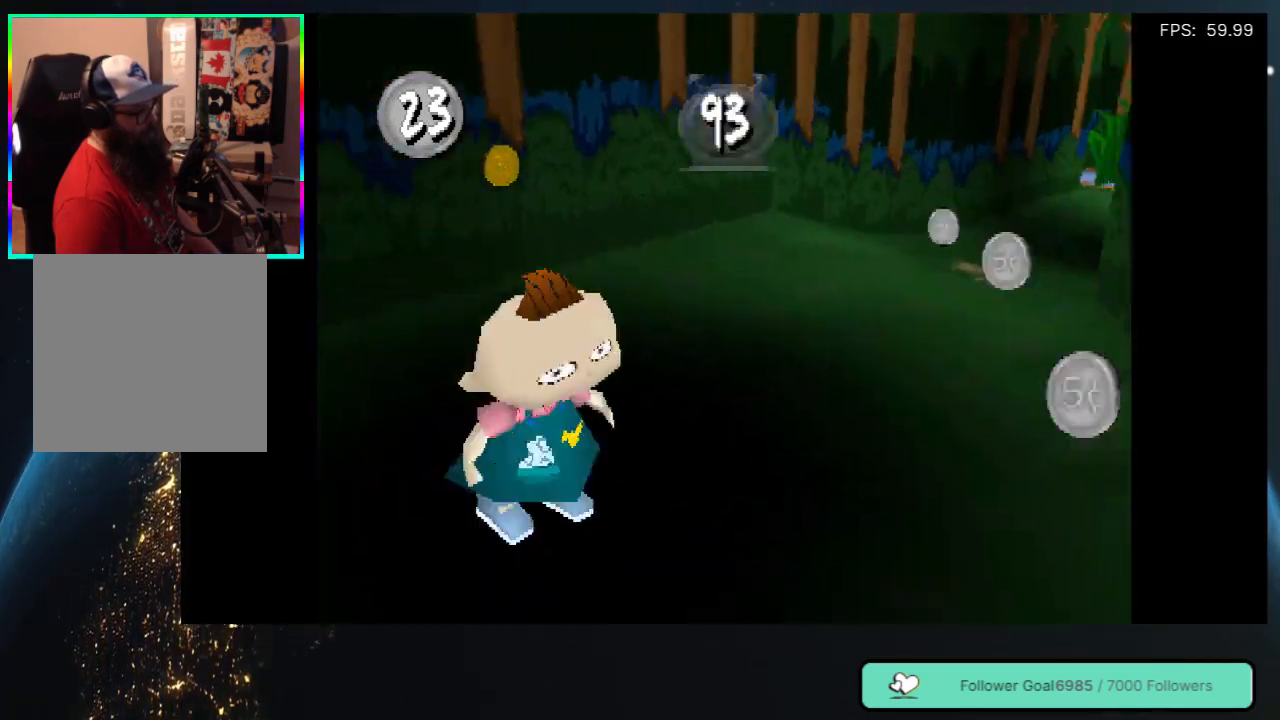
{"buttons": ["DPAD_UP"], "left_stick": "center", "right_stick": "center", "events": [[33, "DPAD_DOWN", "up"], [283, "DPAD_RIGHT", "up"], [400, "DPAD_UP", "down"]]}
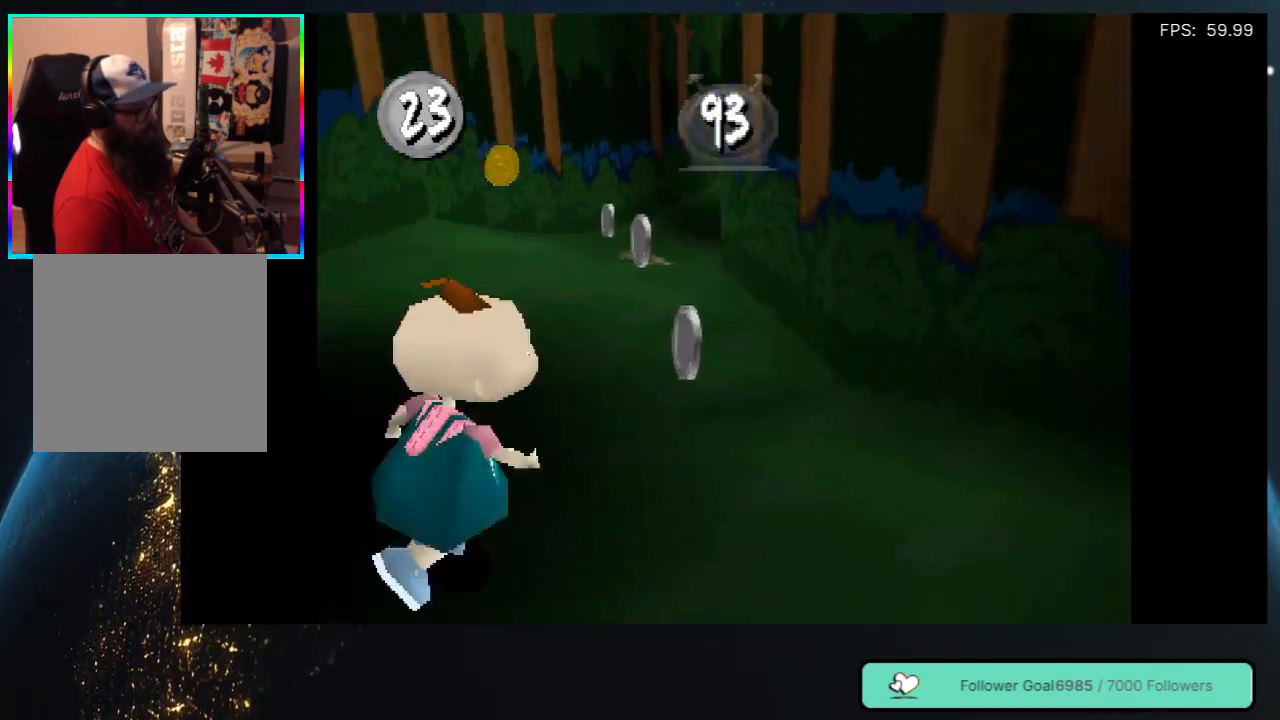
{"buttons": ["DPAD_UP"], "left_stick": "center", "right_stick": "center", "events": [[133, "DPAD_RIGHT", "down"], [133, "DPAD_UP", "up"], [267, "DPAD_RIGHT", "up"], [283, "DPAD_UP", "down"]]}
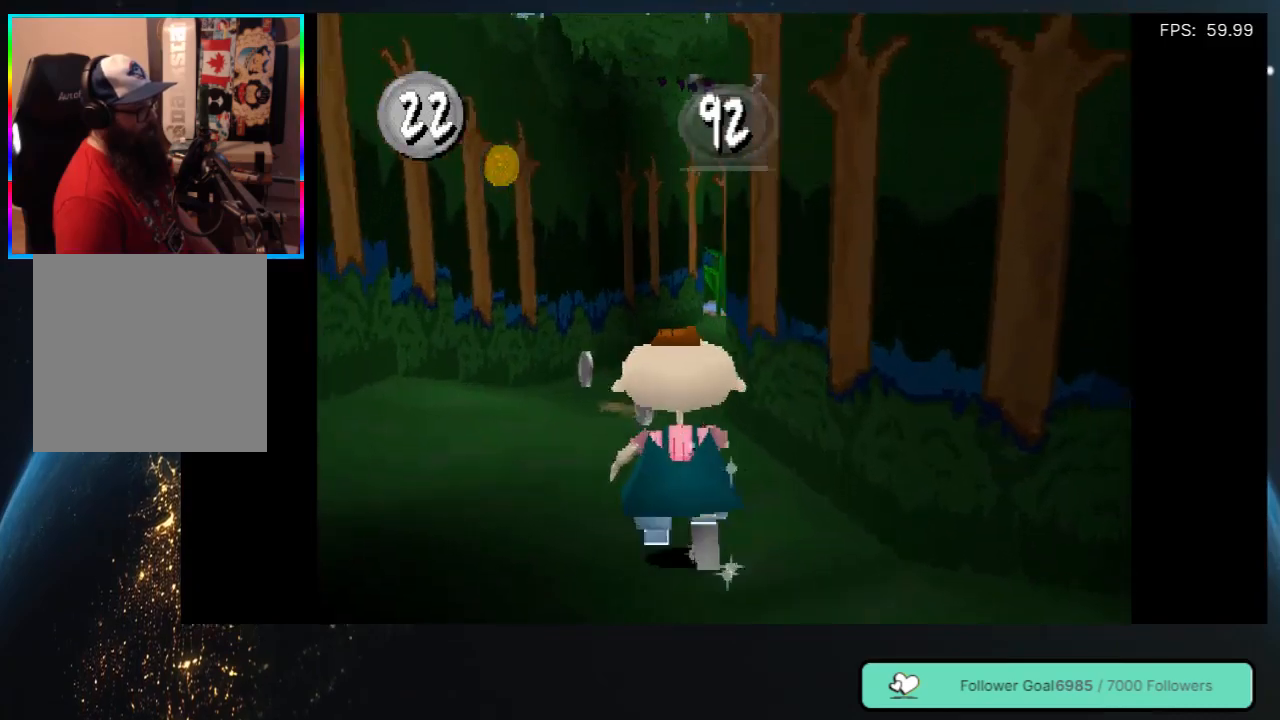
{"buttons": ["DPAD_UP", "DPAD_LEFT"], "left_stick": "center", "right_stick": "center", "events": [[433, "DPAD_LEFT", "down"]]}
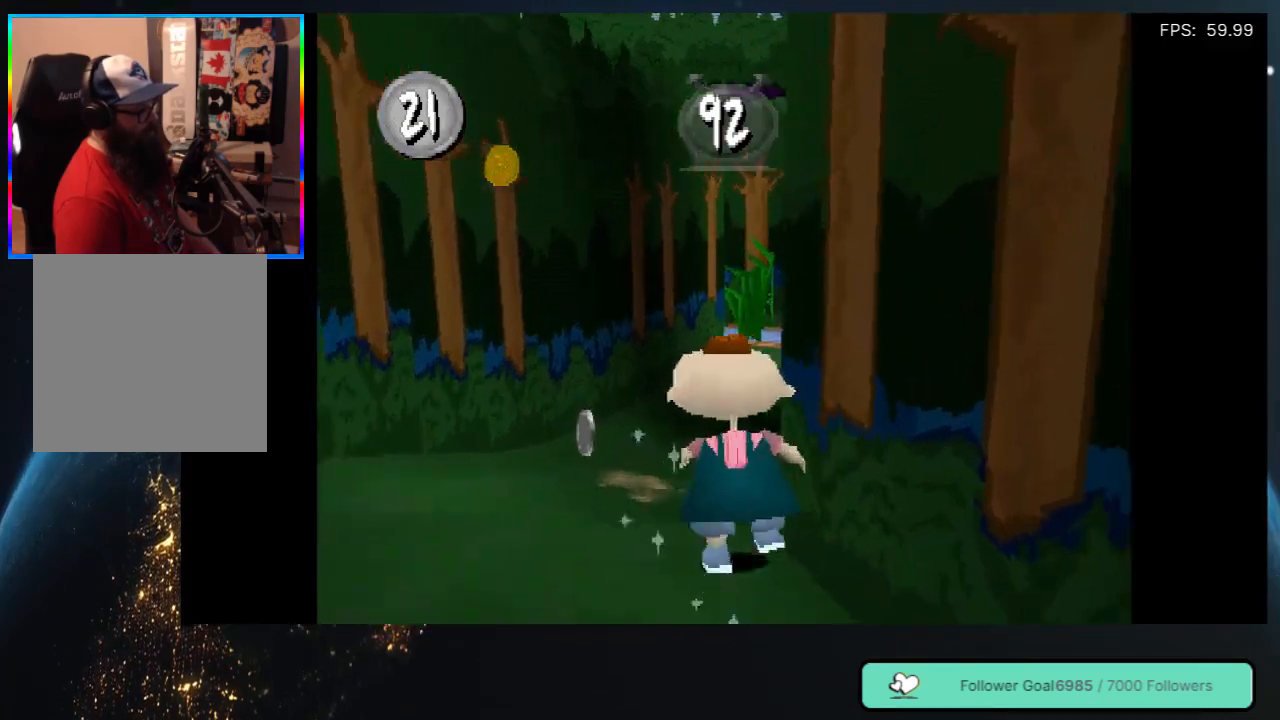
{"buttons": ["DPAD_UP", "DPAD_RIGHT"], "left_stick": "center", "right_stick": "center", "events": [[317, "DPAD_LEFT", "up"], [450, "DPAD_RIGHT", "down"]]}
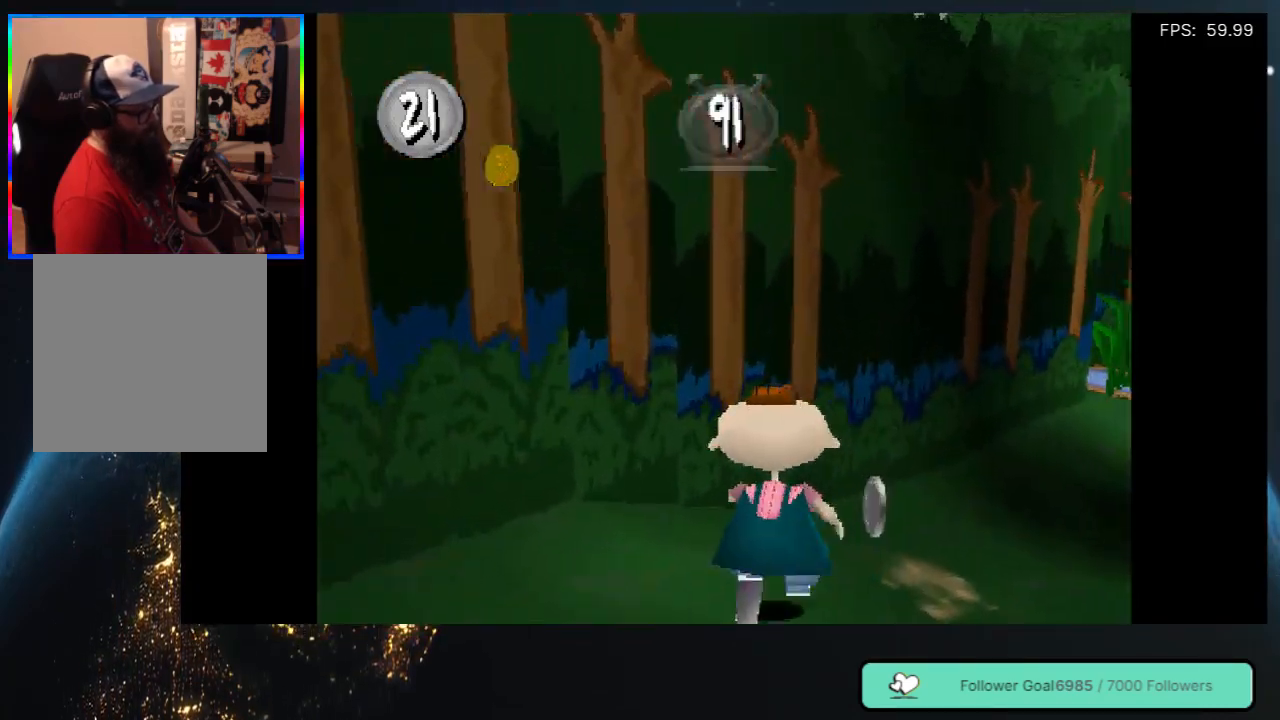
{"buttons": ["DPAD_UP"], "left_stick": "center", "right_stick": "center", "events": [[150, "DPAD_RIGHT", "up"]]}
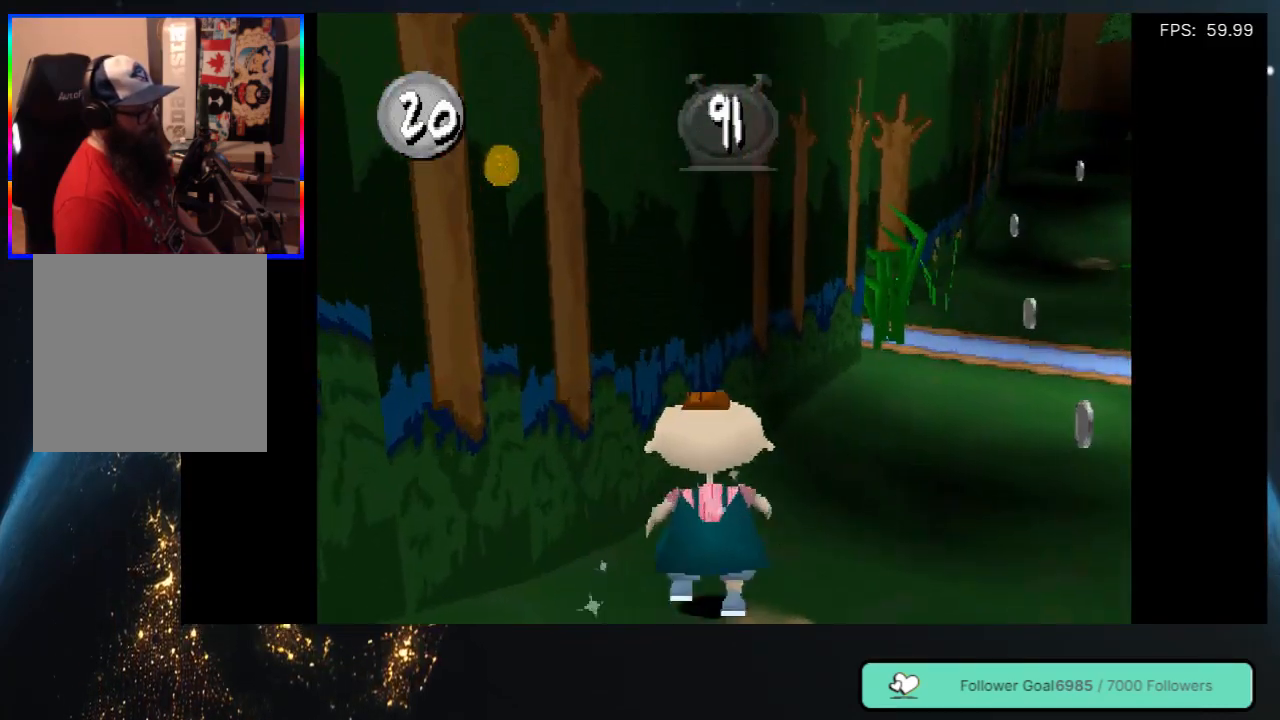
{"buttons": ["DPAD_UP", "DPAD_RIGHT"], "left_stick": "center", "right_stick": "center", "events": [[117, "DPAD_RIGHT", "down"], [133, "DPAD_UP", "up"], [350, "DPAD_UP", "down"]]}
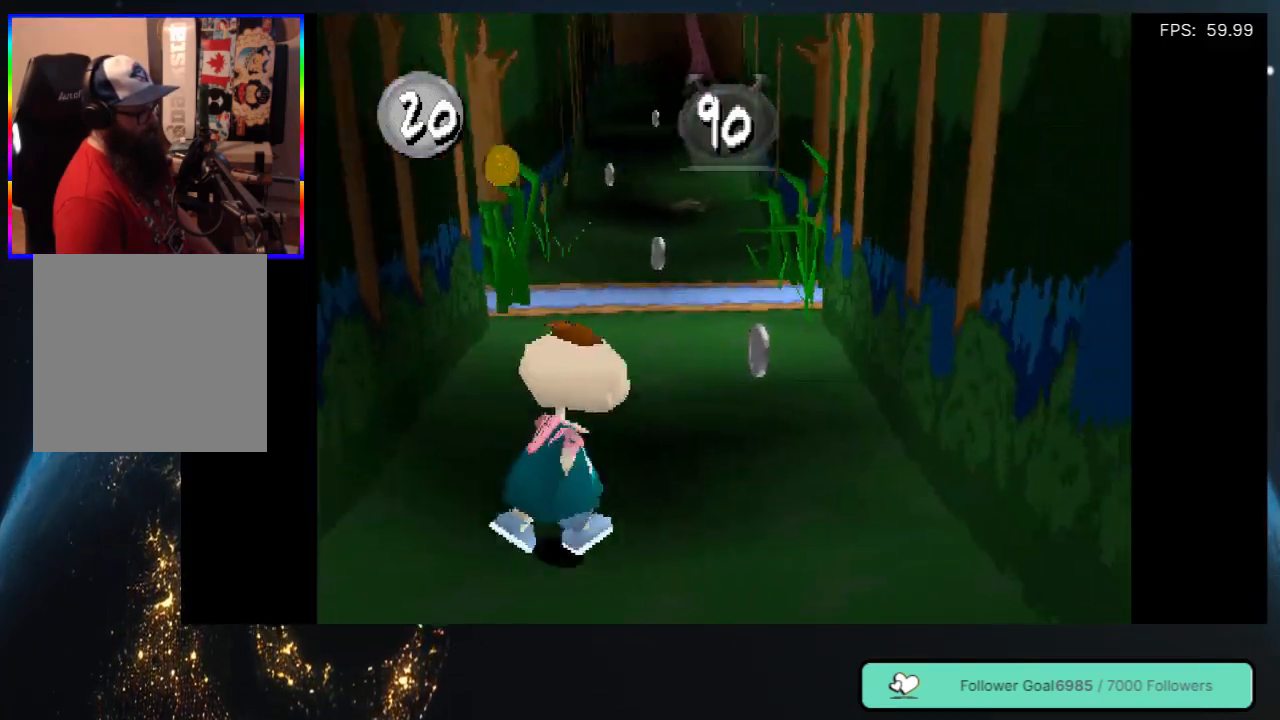
{"buttons": ["DPAD_UP", "DPAD_LEFT"], "left_stick": "center", "right_stick": "center", "events": [[150, "DPAD_RIGHT", "up"], [500, "DPAD_LEFT", "down"]]}
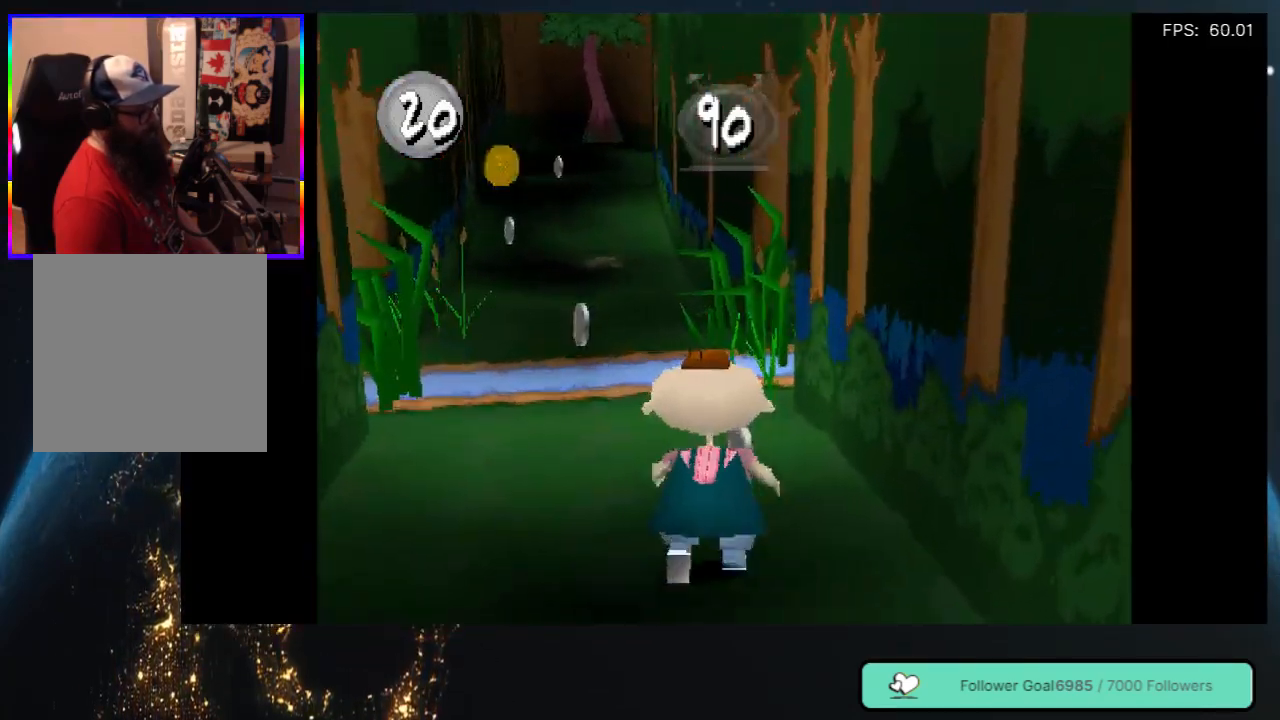
{"buttons": ["DPAD_UP"], "left_stick": "center", "right_stick": "center", "events": [[150, "DPAD_LEFT", "up"], [267, "DPAD_LEFT", "down"], [367, "DPAD_LEFT", "up"]]}
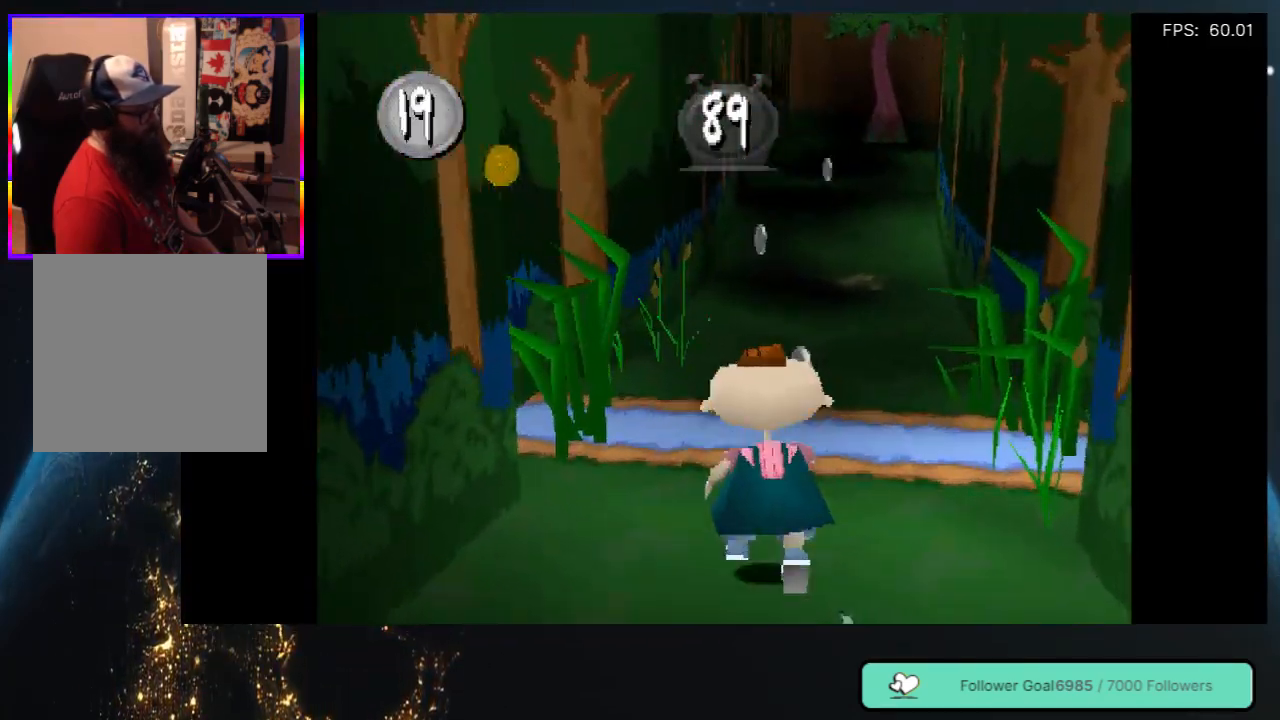
{"buttons": ["DPAD_UP"], "left_stick": "center", "right_stick": "center", "events": [[417, "DPAD_RIGHT", "down"], [500, "DPAD_RIGHT", "up"]]}
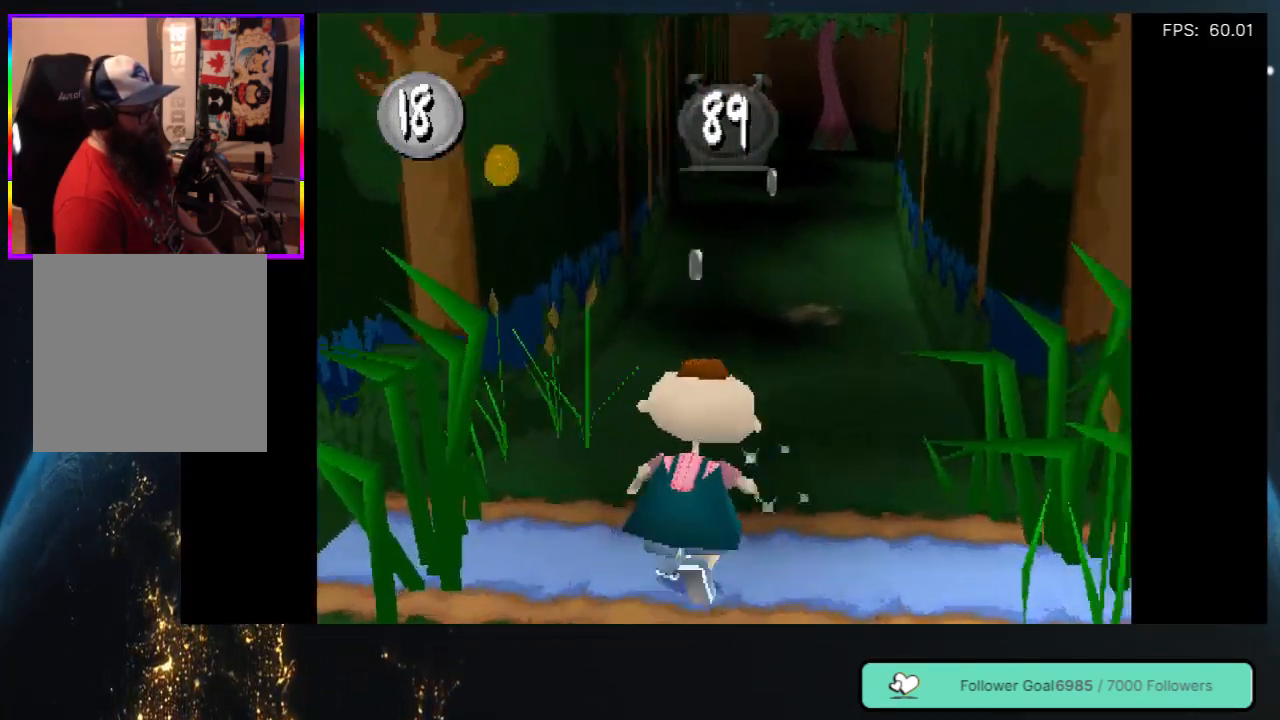
{"buttons": ["DPAD_UP"], "left_stick": "center", "right_stick": "center", "events": [[267, "DPAD_LEFT", "down"], [450, "DPAD_LEFT", "up"]]}
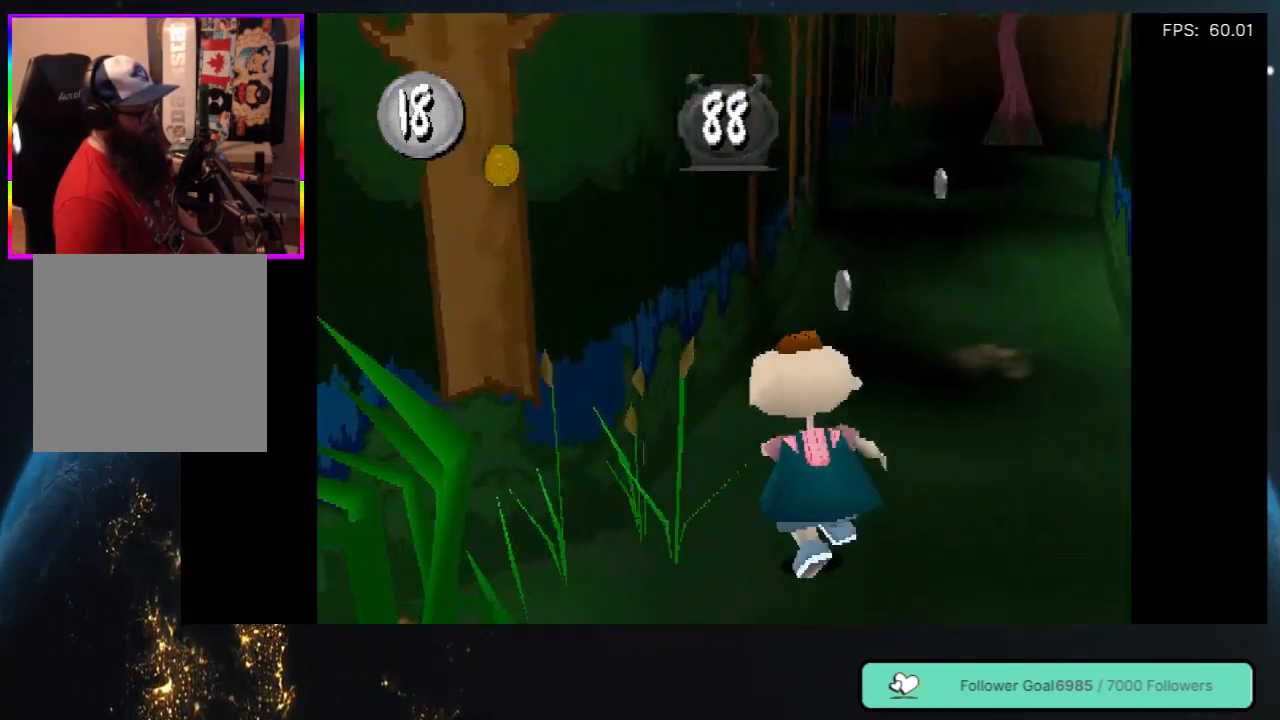
{"buttons": ["DPAD_UP"], "left_stick": "center", "right_stick": "center", "events": [[317, "DPAD_RIGHT", "down"], [500, "DPAD_RIGHT", "up"]]}
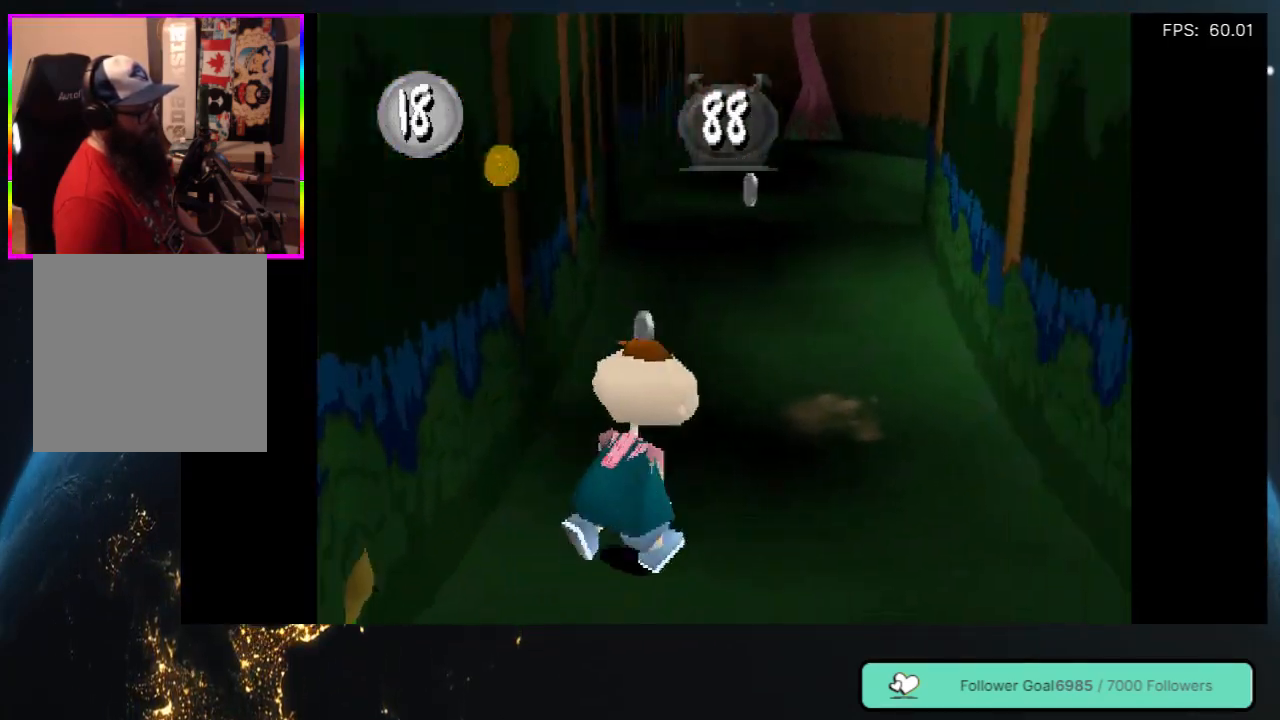
{"buttons": ["DPAD_UP"], "left_stick": "center", "right_stick": "center", "events": [[333, "DPAD_LEFT", "down"], [450, "DPAD_LEFT", "up"]]}
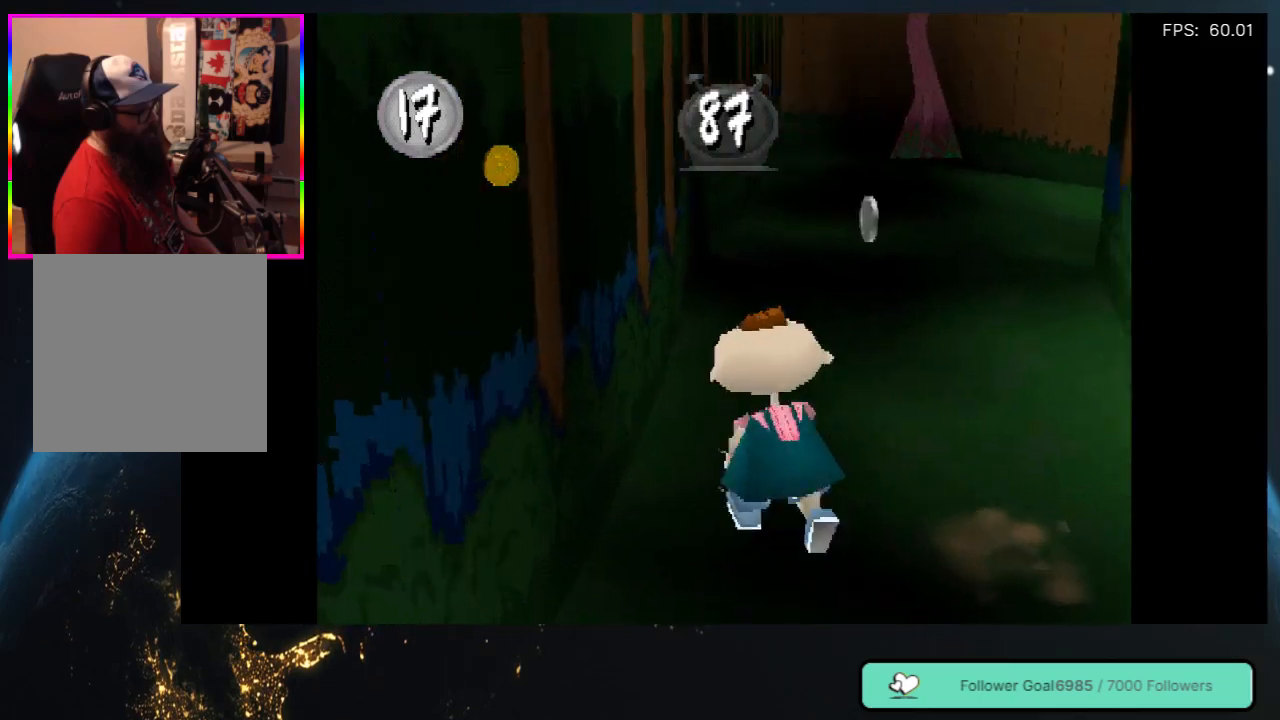
{"buttons": ["DPAD_UP"], "left_stick": "center", "right_stick": "center", "events": [[233, "DPAD_RIGHT", "down"], [350, "DPAD_RIGHT", "up"]]}
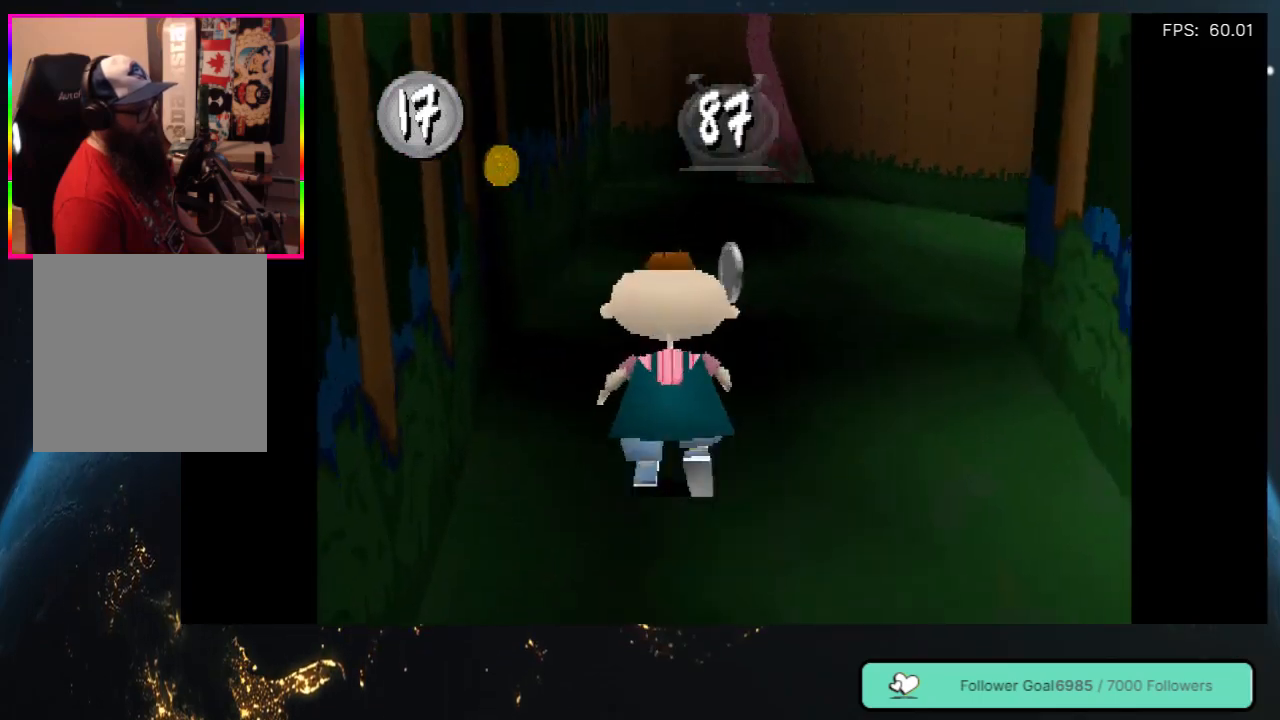
{"buttons": ["DPAD_UP", "DPAD_RIGHT"], "left_stick": "center", "right_stick": "center", "events": [[417, "DPAD_RIGHT", "down"]]}
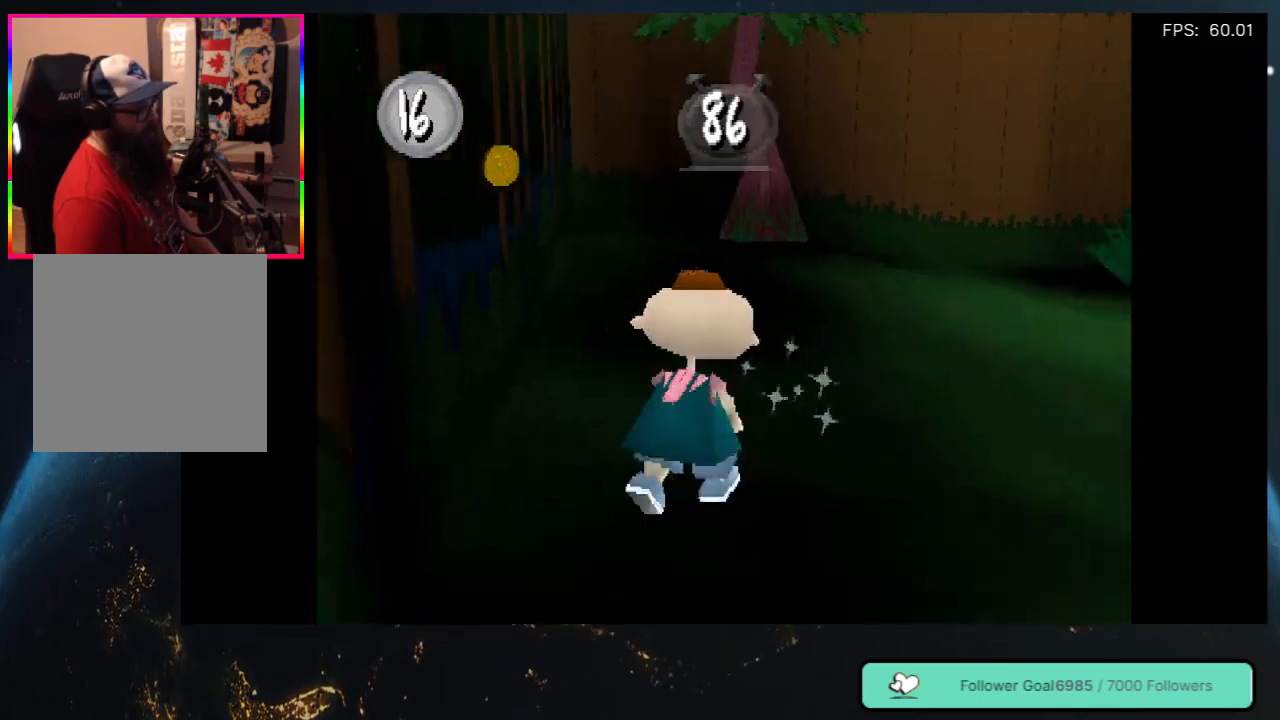
{"buttons": ["DPAD_UP"], "left_stick": "center", "right_stick": "center", "events": [[100, "DPAD_RIGHT", "up"]]}
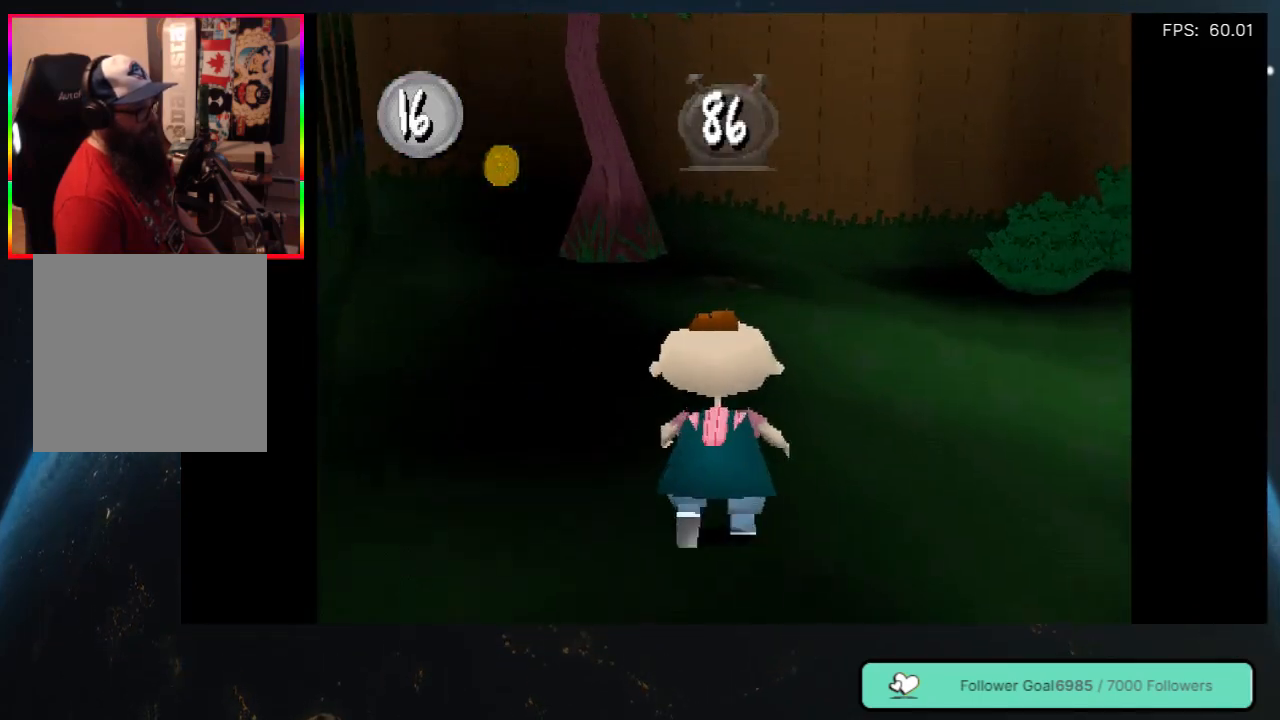
{"buttons": ["DPAD_RIGHT"], "left_stick": "center", "right_stick": "center", "events": [[167, "DPAD_RIGHT", "down"], [317, "DPAD_UP", "up"]]}
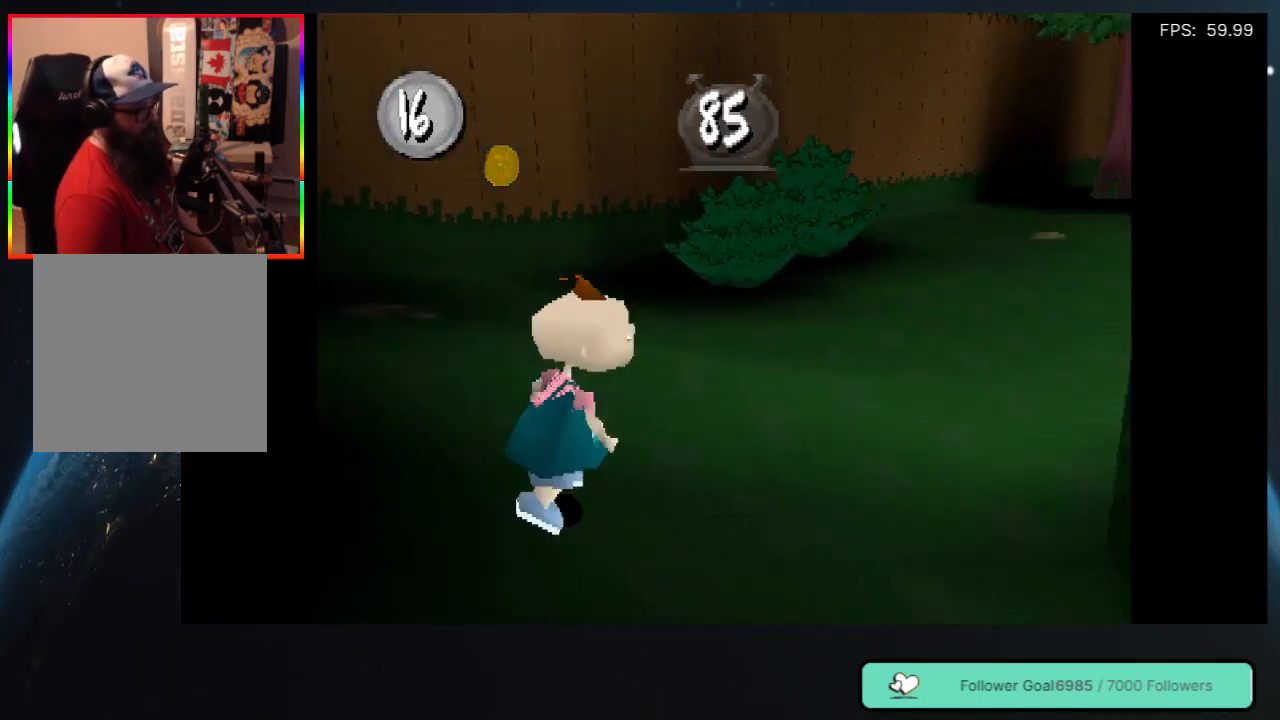
{"buttons": ["DPAD_DOWN"], "left_stick": "center", "right_stick": "center", "events": [[350, "DPAD_DOWN", "down"], [350, "DPAD_RIGHT", "up"]]}
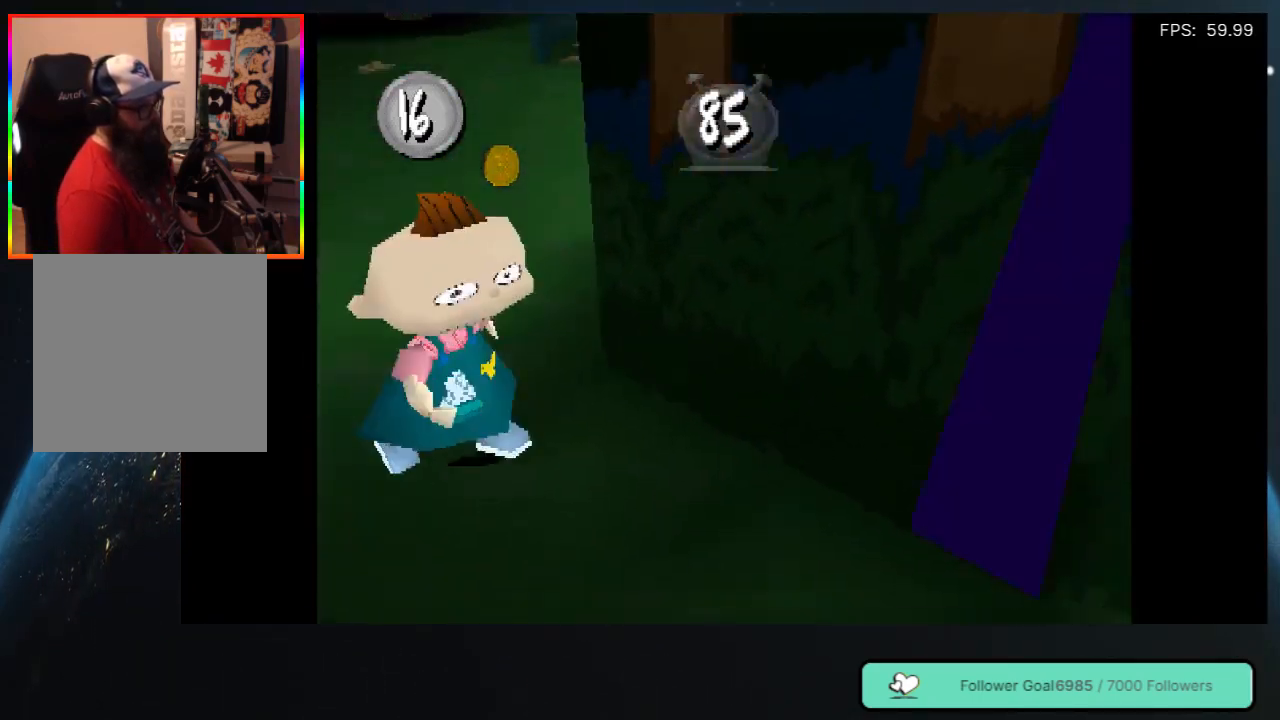
{"buttons": ["DPAD_RIGHT"], "left_stick": "center", "right_stick": "center", "events": [[167, "DPAD_RIGHT", "down"], [200, "DPAD_DOWN", "up"]]}
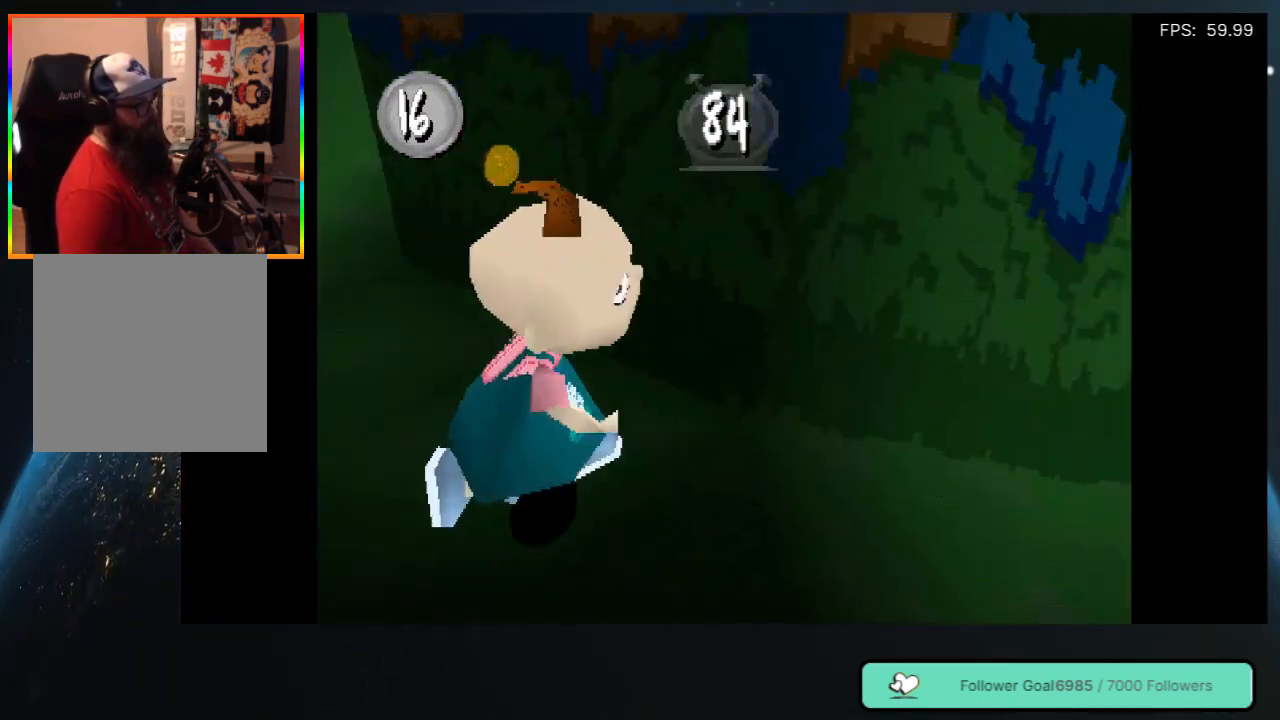
{"buttons": ["DPAD_UP", "DPAD_RIGHT"], "left_stick": "center", "right_stick": "center", "events": [[283, "DPAD_UP", "down"]]}
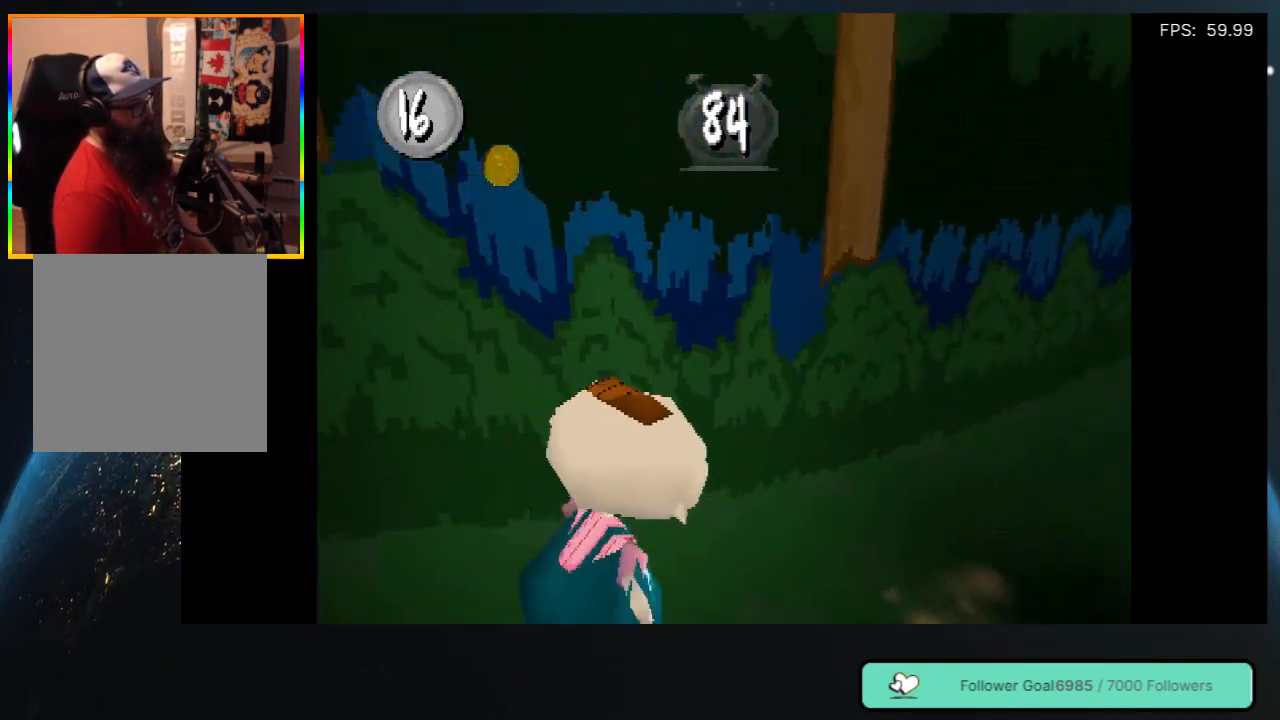
{"buttons": ["DPAD_UP", "DPAD_RIGHT"], "left_stick": "center", "right_stick": "center", "events": []}
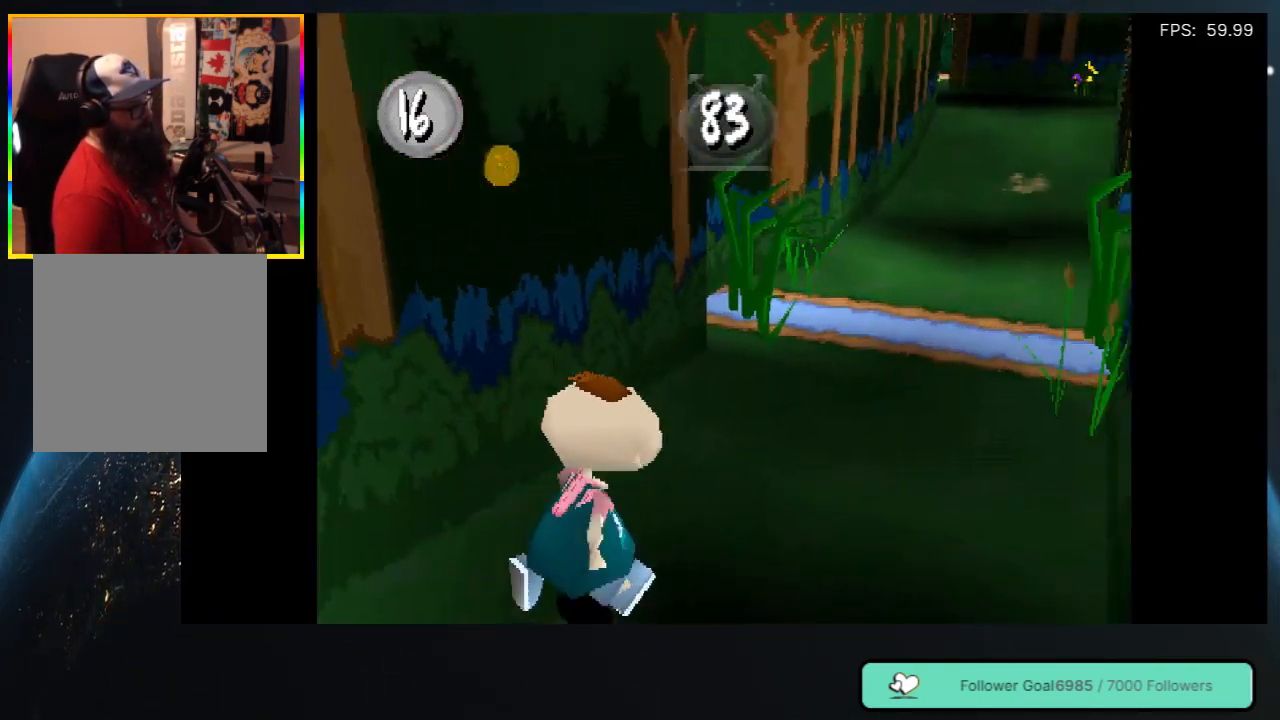
{"buttons": ["DPAD_UP"], "left_stick": "center", "right_stick": "center", "events": [[100, "DPAD_RIGHT", "up"]]}
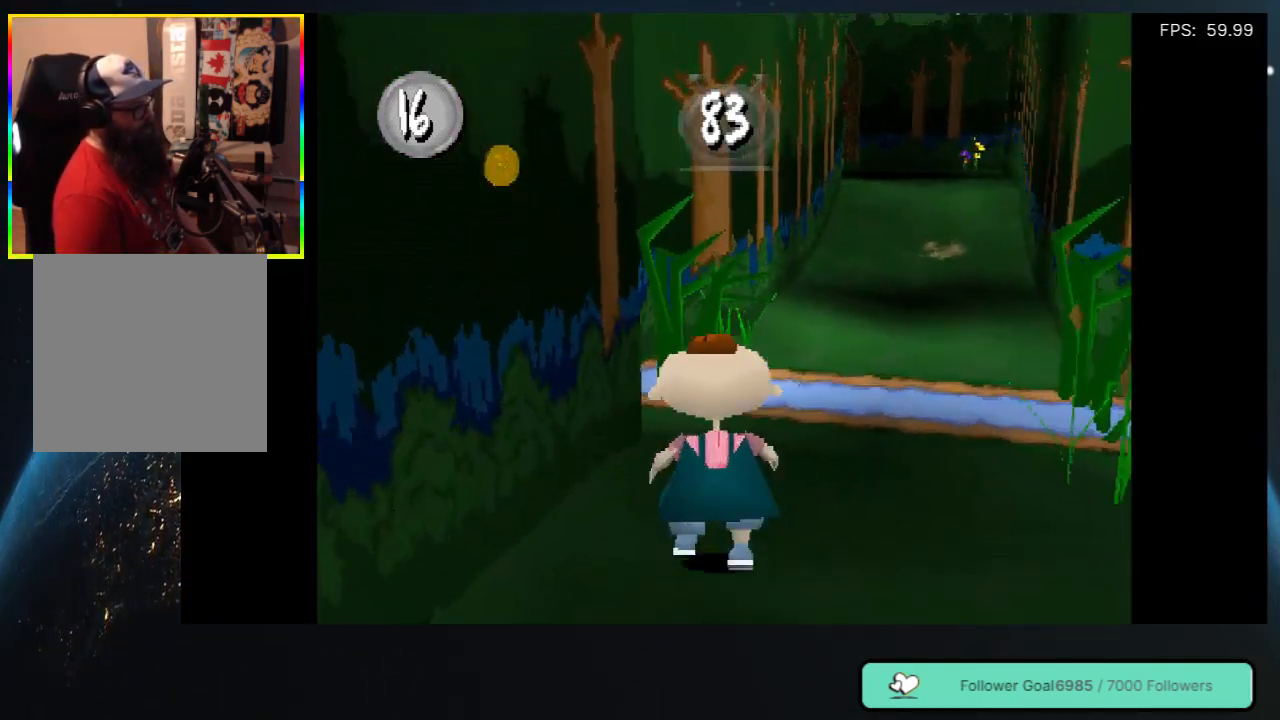
{"buttons": ["DPAD_UP"], "left_stick": "center", "right_stick": "center", "events": [[67, "DPAD_RIGHT", "down"], [317, "DPAD_RIGHT", "up"]]}
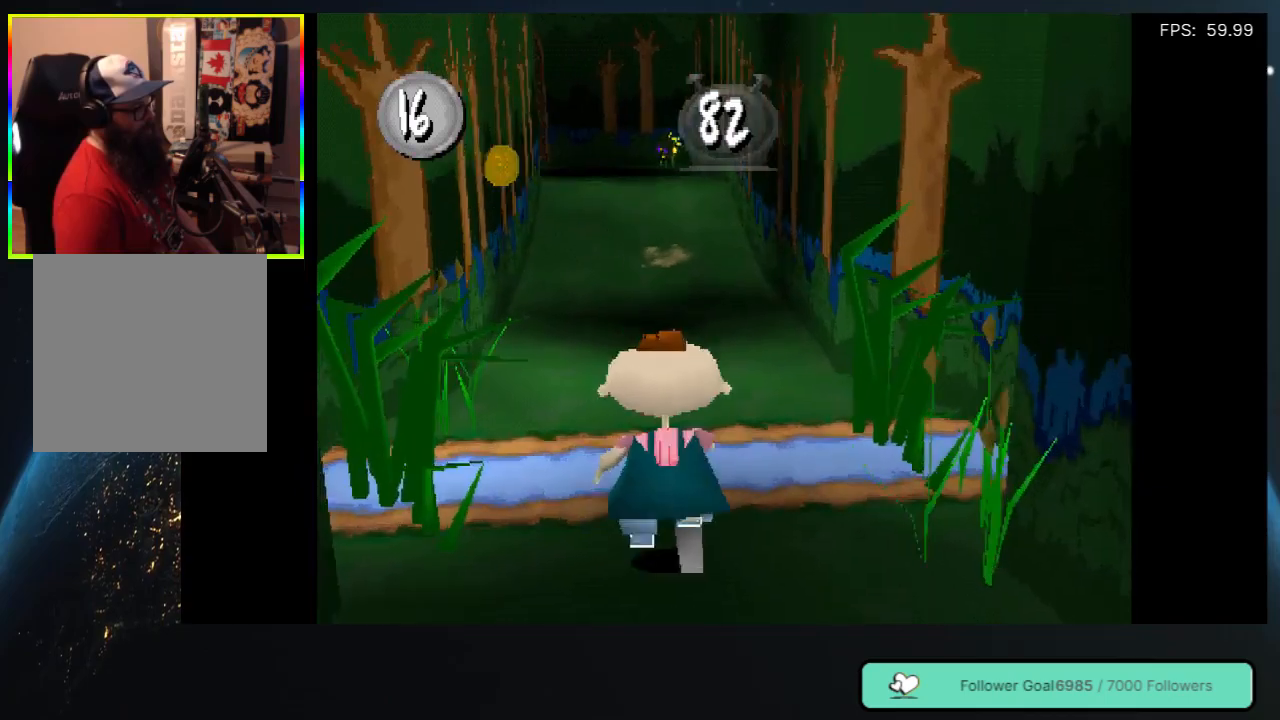
{"buttons": ["DPAD_UP"], "left_stick": "center", "right_stick": "center", "events": []}